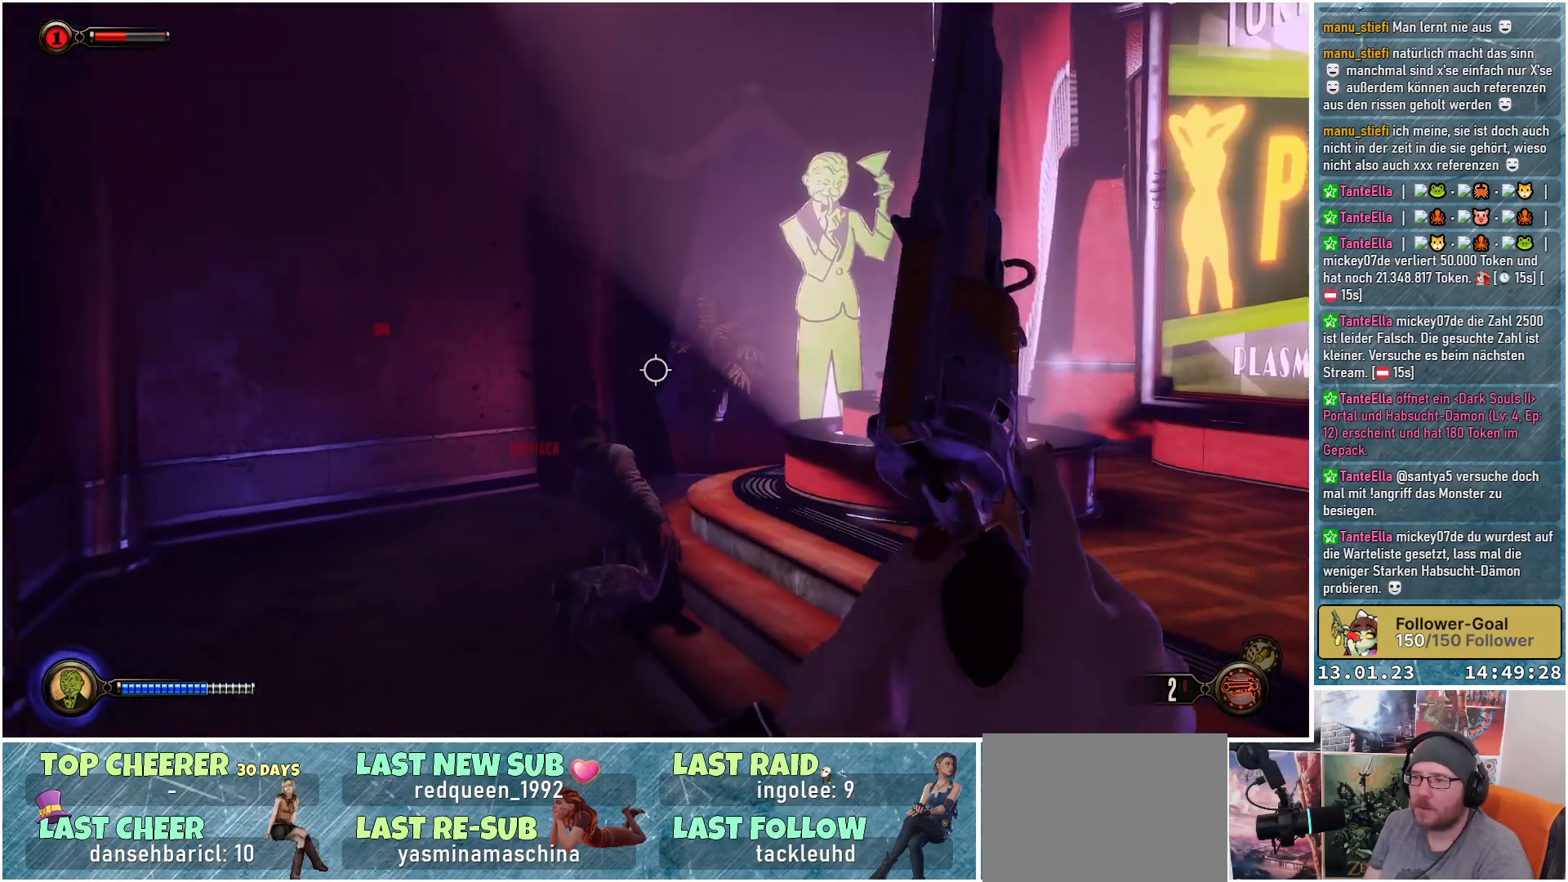
Gameplay with a controller (Xbox layout); each line is a JSON object with the inputs held at the frame after it. "events" lists button and stick changes between this image and that frame as [ms after this image, input, new state], when the widget could be followed in between.
{"buttons": [], "left_stick": "up-left", "right_stick": "center", "events": [[183, "right_stick", "up-right"], [484, "right_stick", "center"], [500, "left_stick", "up-left"]]}
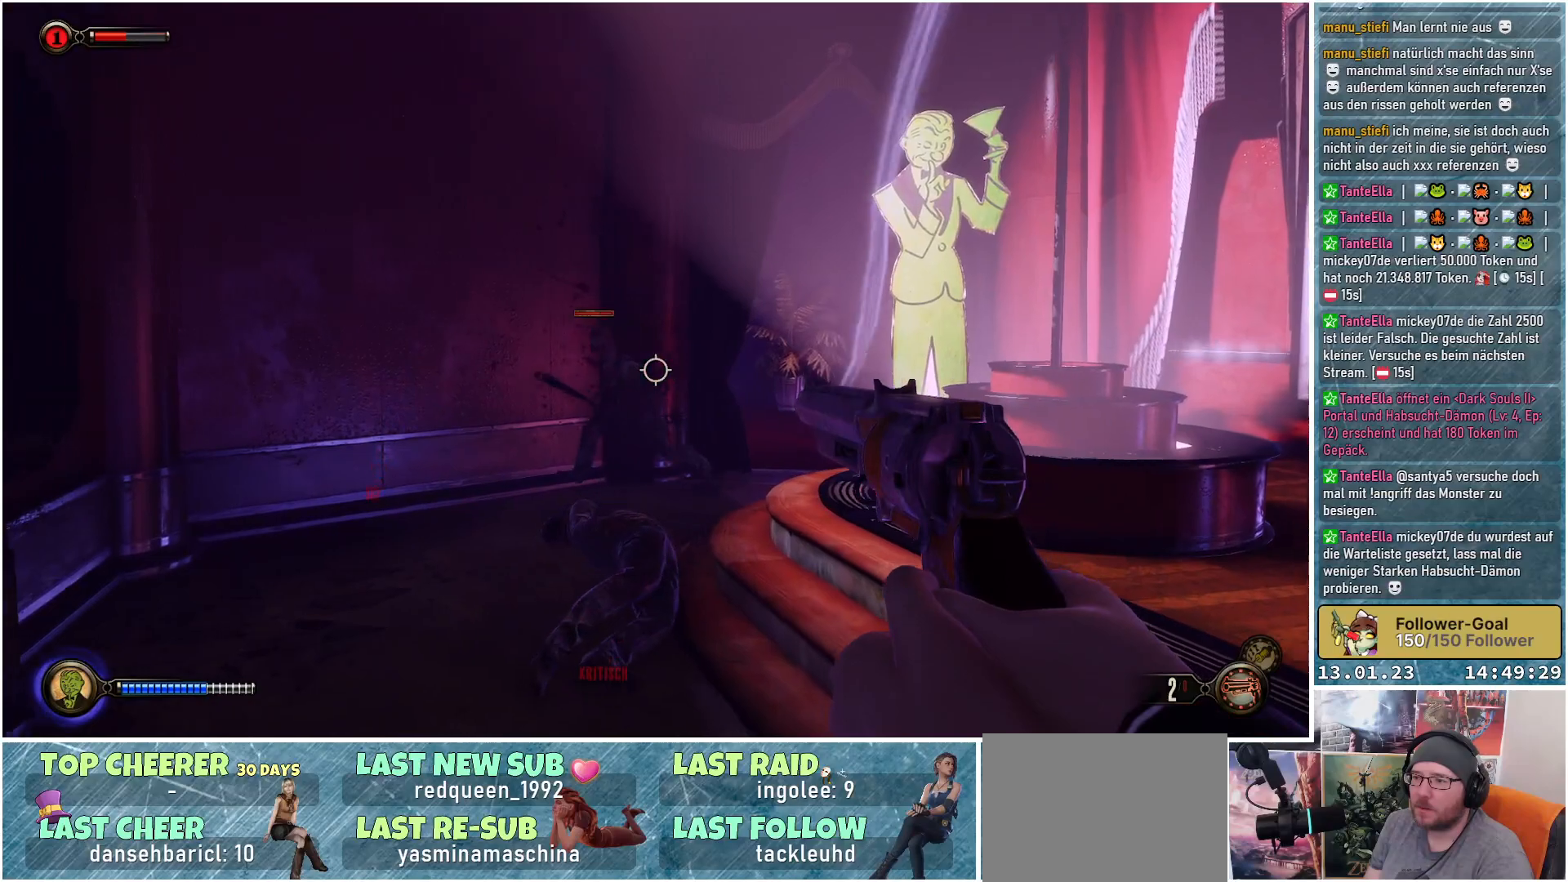
{"buttons": [], "left_stick": "up-left", "right_stick": "up-left", "events": [[150, "right_stick", "up-left"]]}
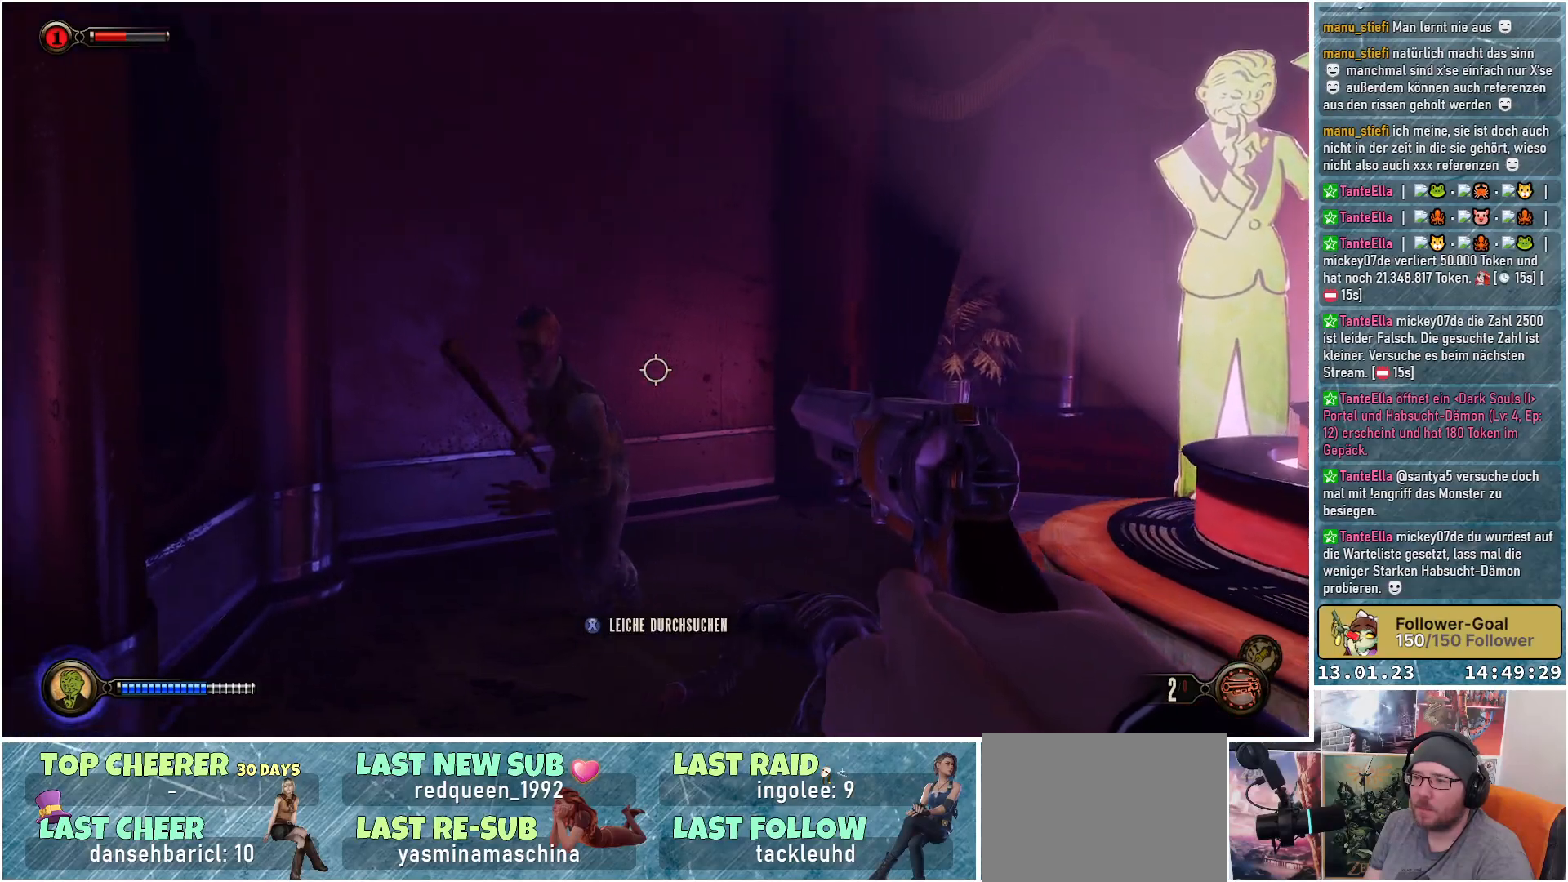
{"buttons": [], "left_stick": "down-right", "right_stick": "center", "events": [[183, "left_stick", "down"], [267, "R2", "down"], [300, "left_stick", "down-right"], [350, "right_stick", "center"], [400, "R2", "up"]]}
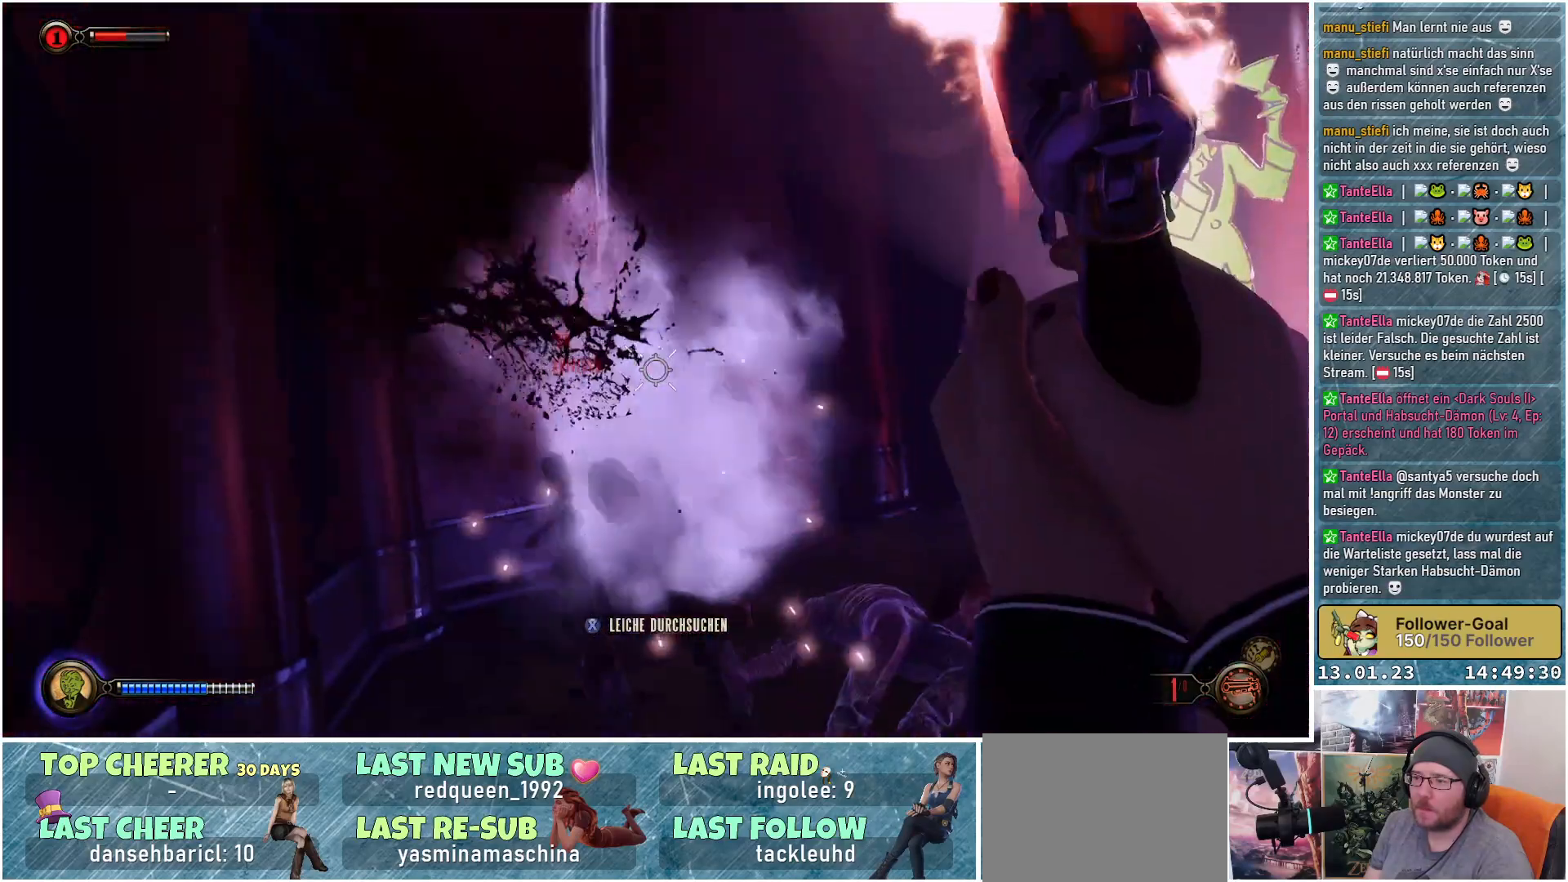
{"buttons": [], "left_stick": "up-left", "right_stick": "center", "events": [[167, "right_stick", "down"], [217, "left_stick", "down"], [417, "right_stick", "center"], [434, "left_stick", "left"], [501, "left_stick", "up-left"]]}
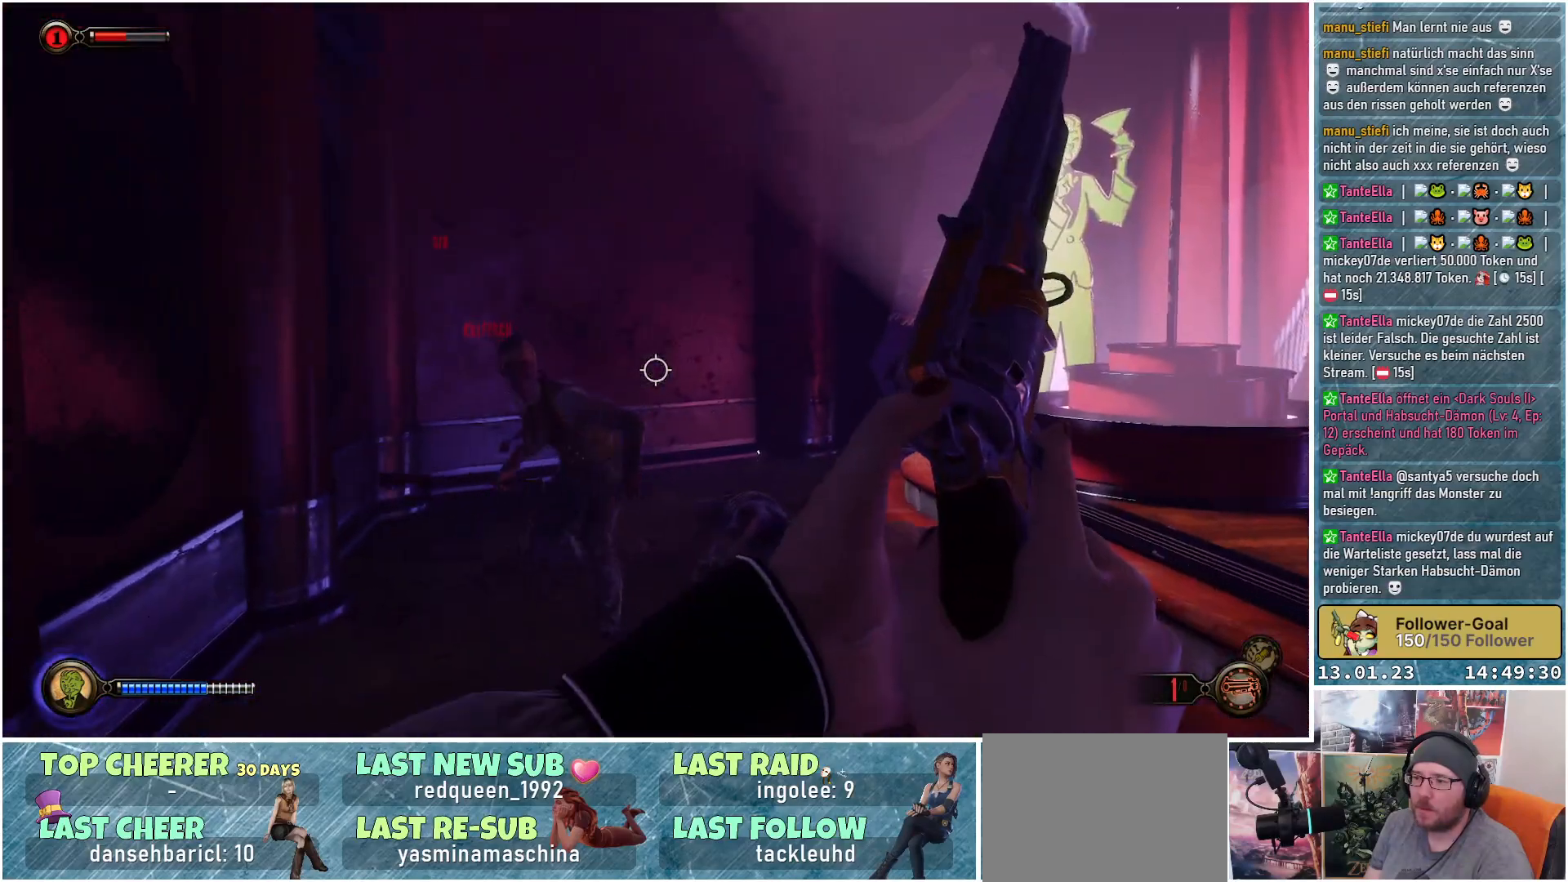
{"buttons": [], "left_stick": "down-right", "right_stick": "center", "events": [[33, "right_stick", "down"], [217, "right_stick", "center"], [267, "R2", "down"], [317, "right_stick", "up"], [350, "left_stick", "down-right"], [383, "right_stick", "center"], [417, "R2", "up"]]}
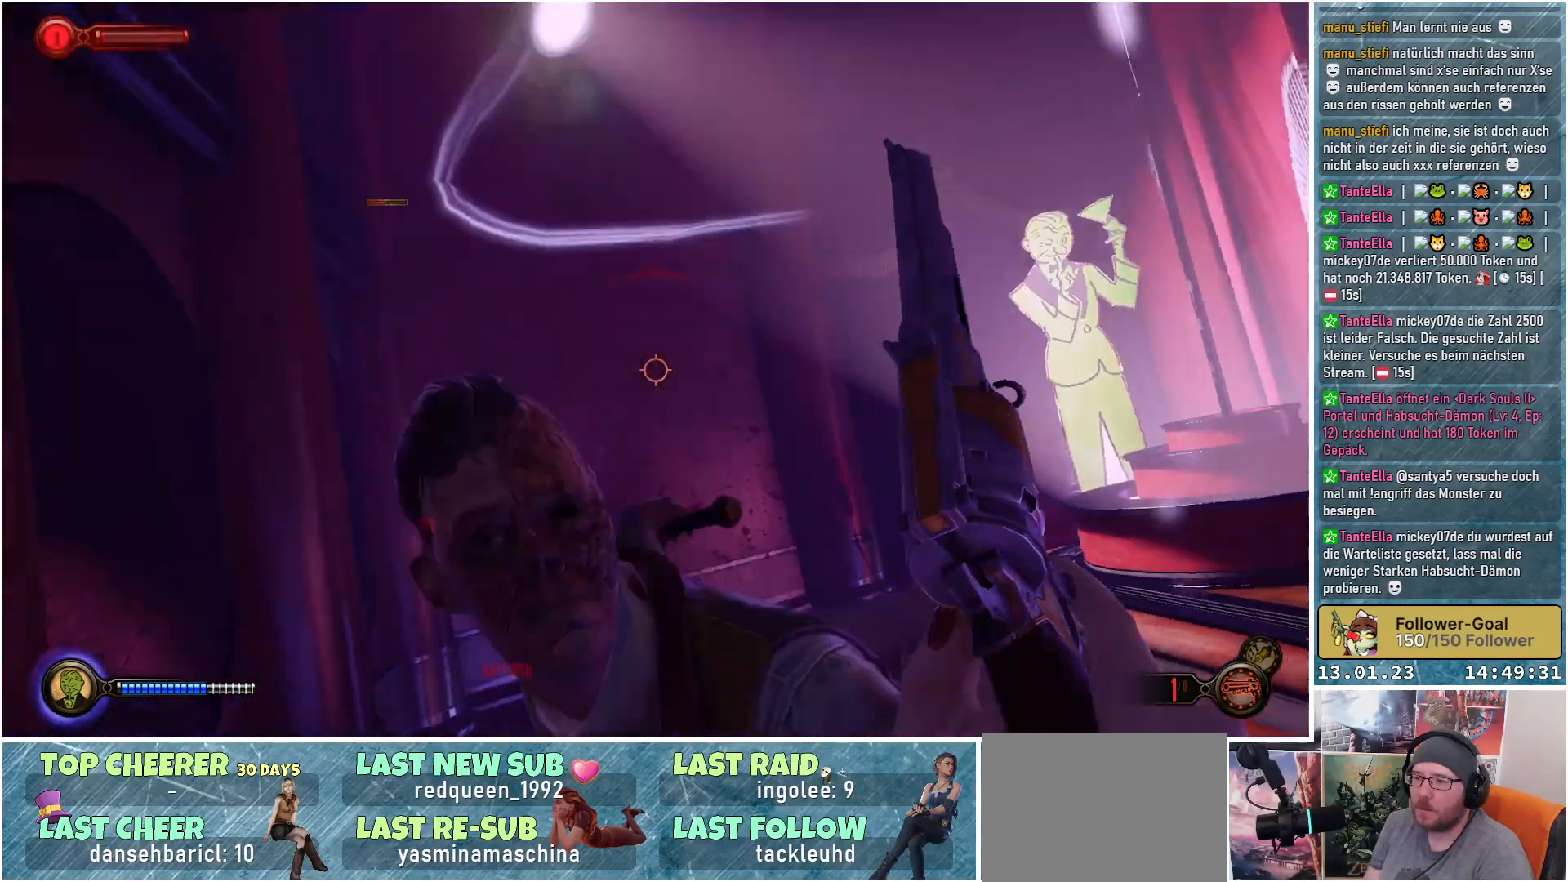
{"buttons": [], "left_stick": "down", "right_stick": "down-left", "events": [[117, "left_stick", "down"], [317, "right_stick", "down-left"]]}
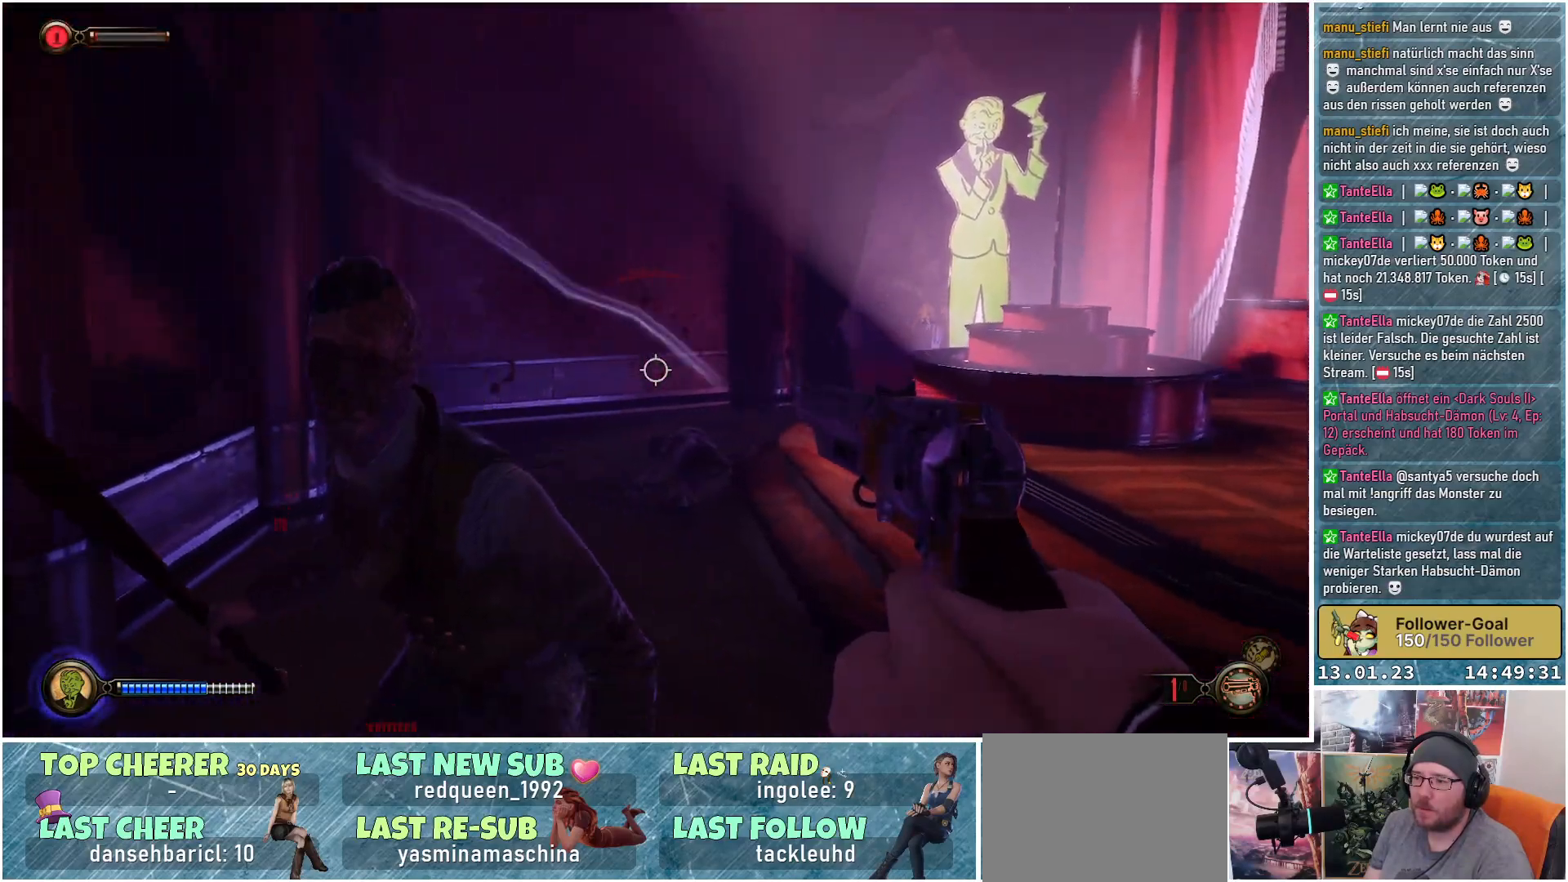
{"buttons": [], "left_stick": "down", "right_stick": "left", "events": [[50, "right_stick", "left"], [83, "left_stick", "down-left"], [500, "left_stick", "down"]]}
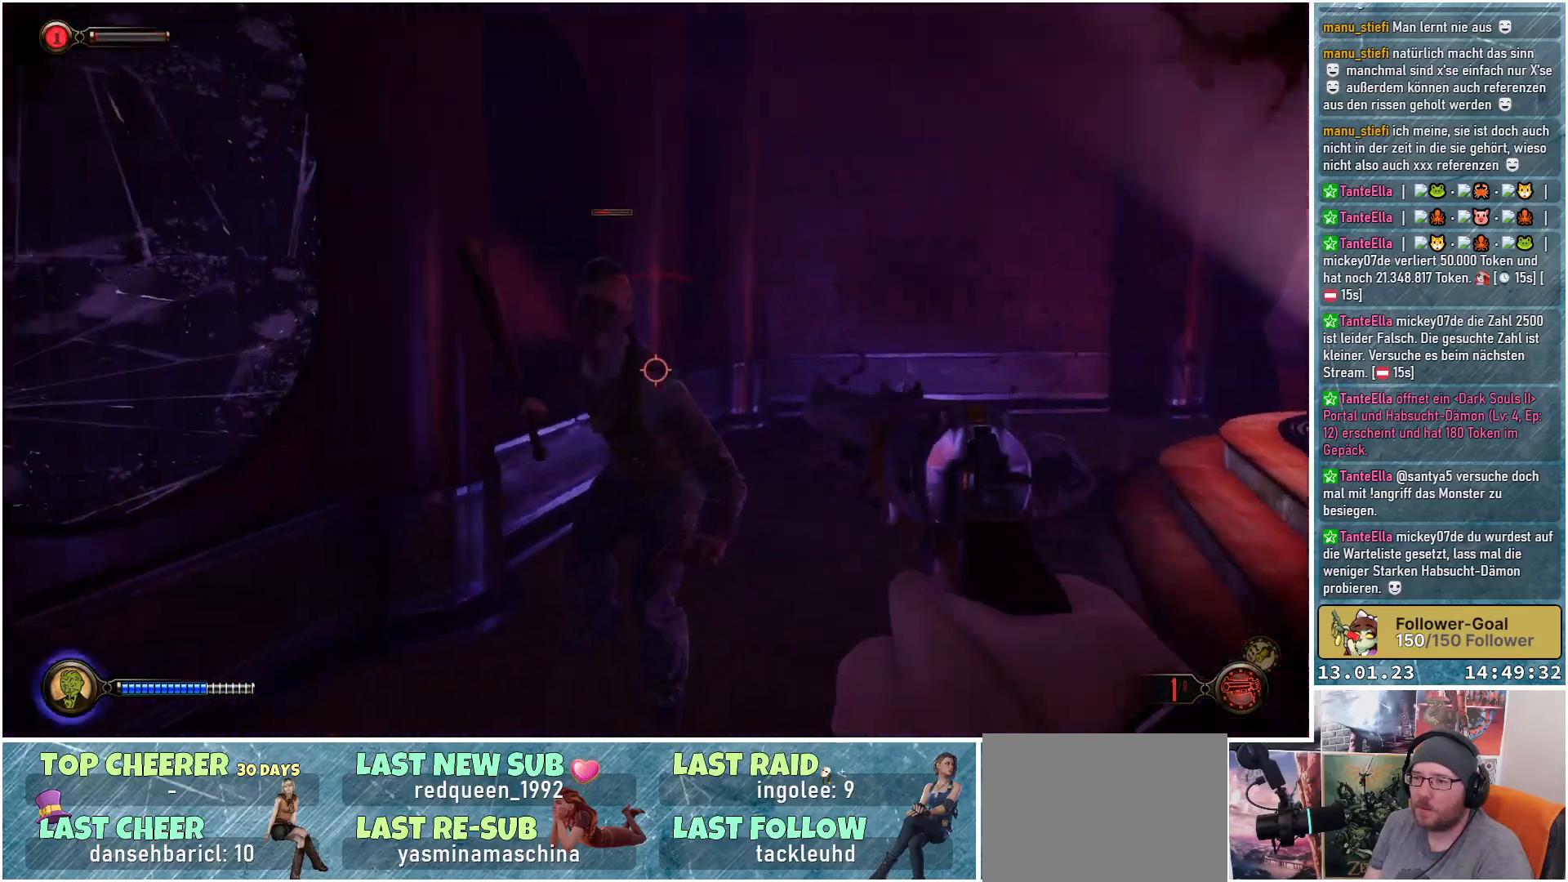
{"buttons": [], "left_stick": "up-right", "right_stick": "up-right", "events": [[34, "right_stick", "up-left"], [134, "left_stick", "center"], [217, "right_stick", "center"], [301, "left_stick", "up-right"], [417, "right_stick", "up-right"]]}
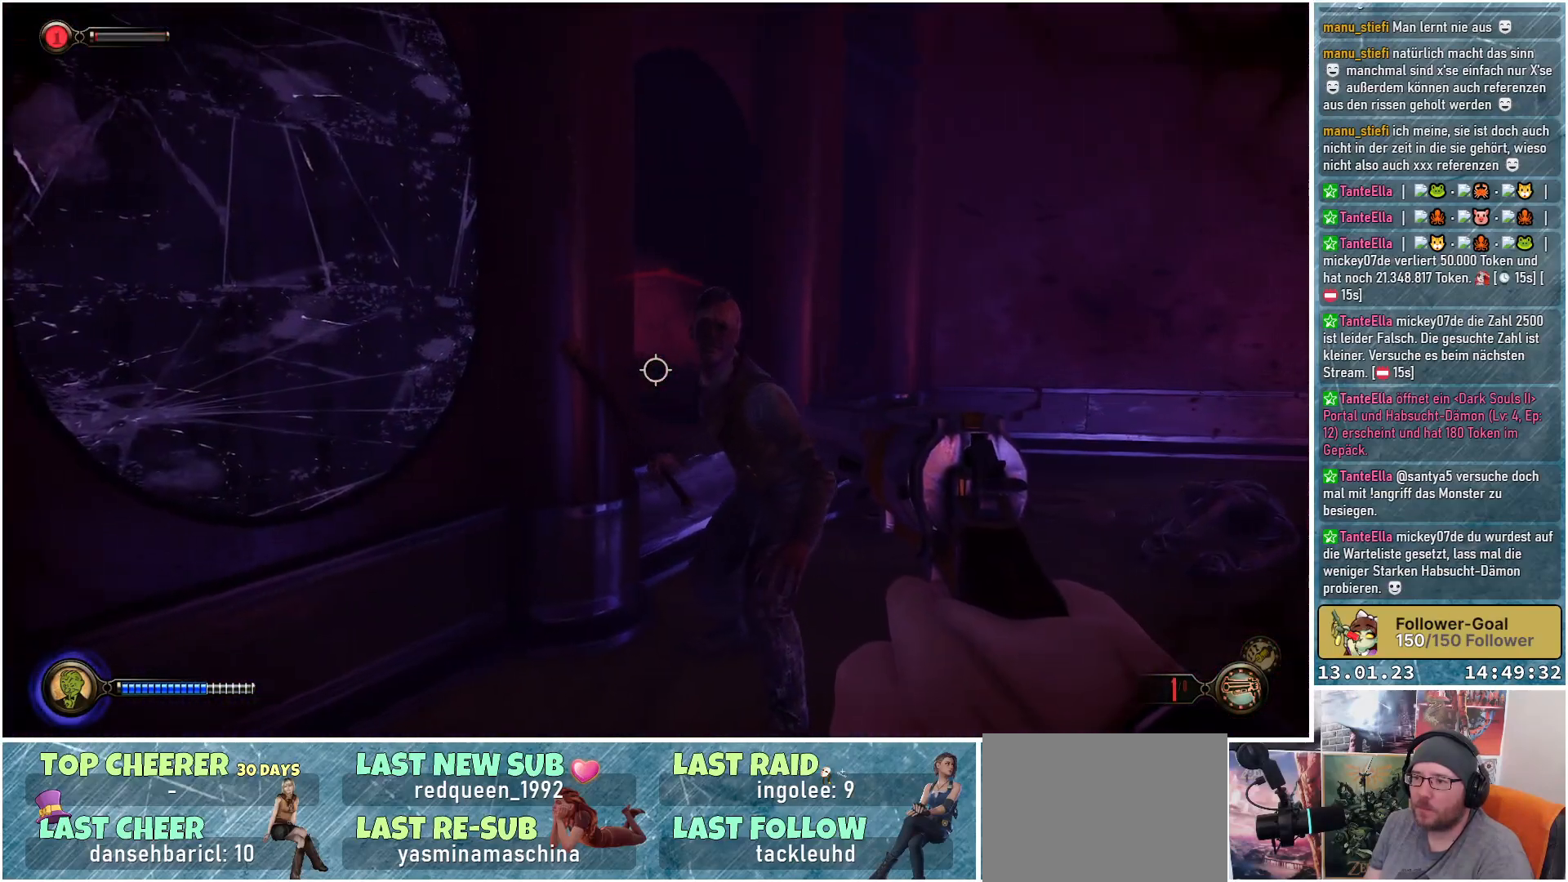
{"buttons": ["R2"], "left_stick": "up-left", "right_stick": "center", "events": [[250, "left_stick", "up-left"], [284, "right_stick", "up-left"], [467, "R2", "down"], [484, "right_stick", "center"]]}
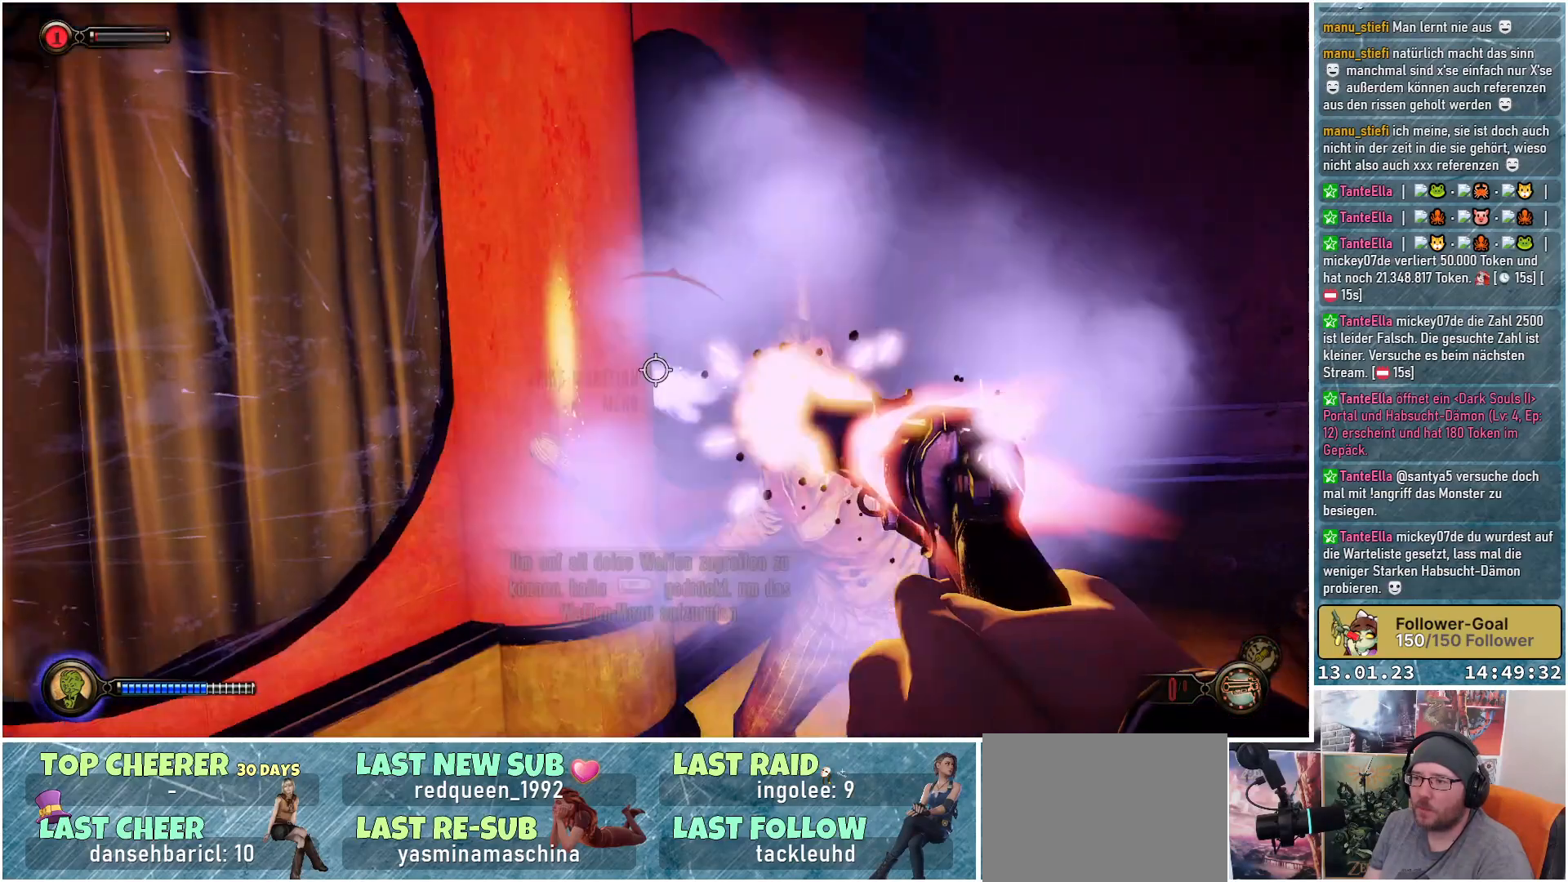
{"buttons": [], "left_stick": "down", "right_stick": "center", "events": [[16, "left_stick", "down-right"], [100, "R2", "up"], [317, "left_stick", "down"]]}
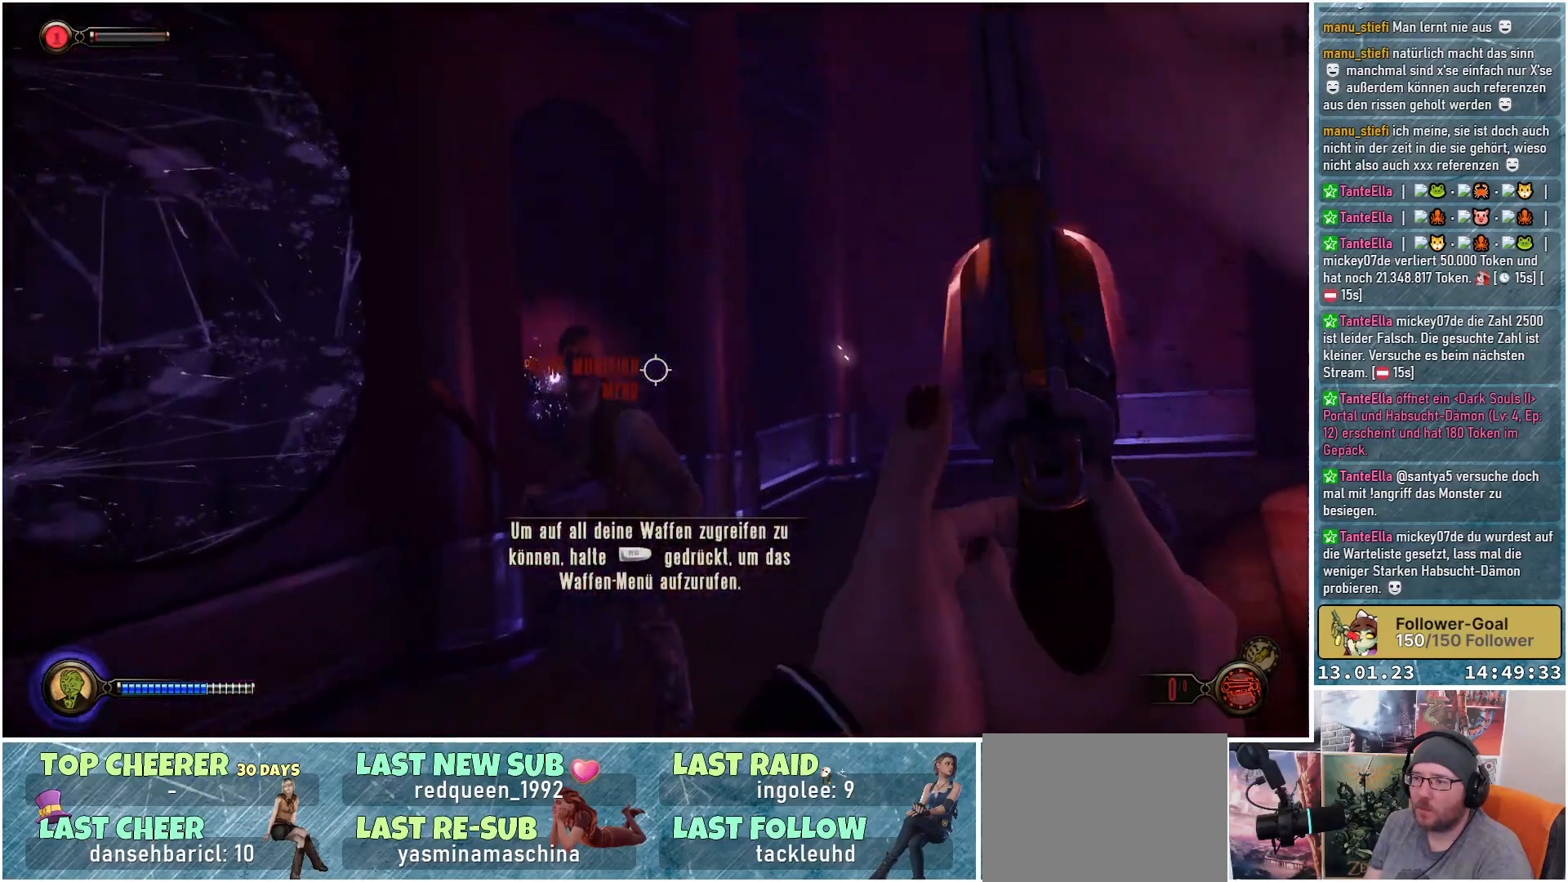
{"buttons": [], "left_stick": "up", "right_stick": "center", "events": [[350, "left_stick", "up-left"], [434, "left_stick", "up"]]}
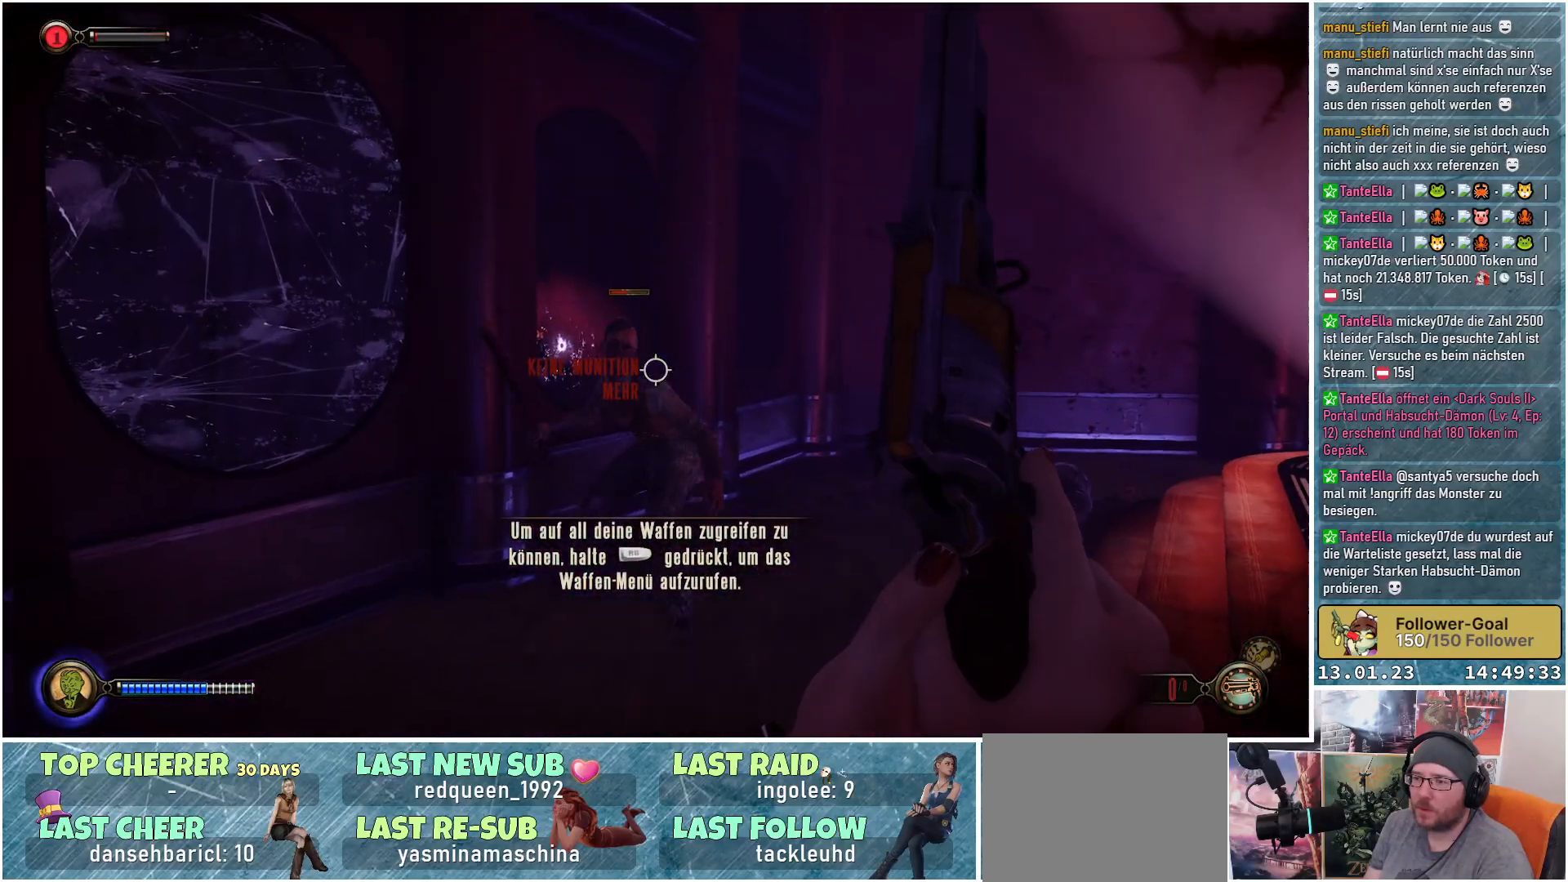
{"buttons": [], "left_stick": "center", "right_stick": "center", "events": [[100, "left_stick", "center"], [183, "left_stick", "down-right"], [350, "left_stick", "center"]]}
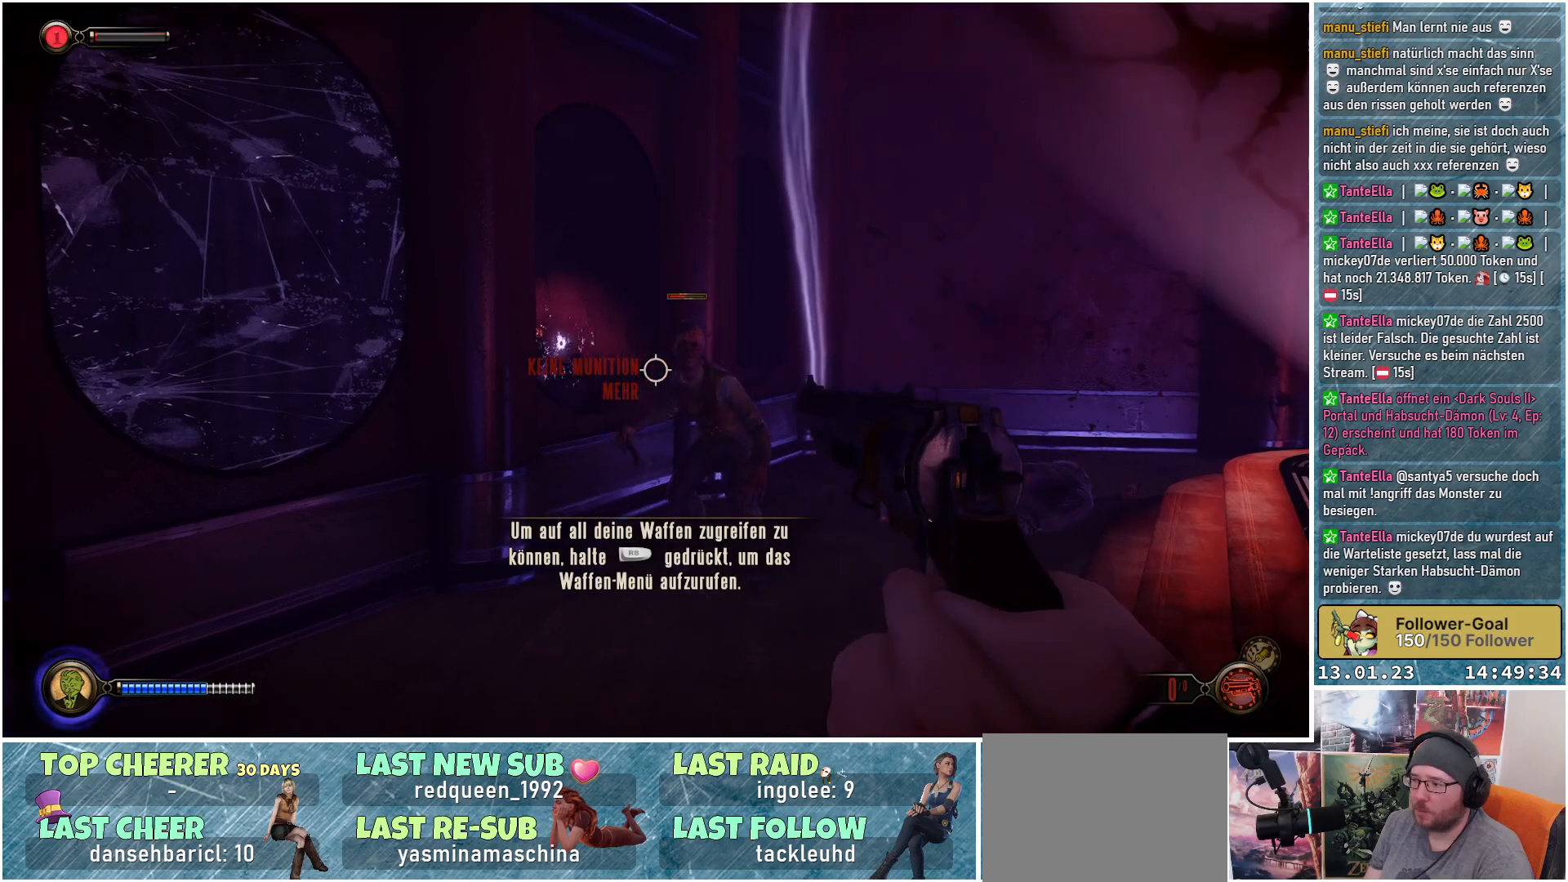
{"buttons": [], "left_stick": "center", "right_stick": "center", "events": [[317, "R1", "down"], [450, "R1", "up"]]}
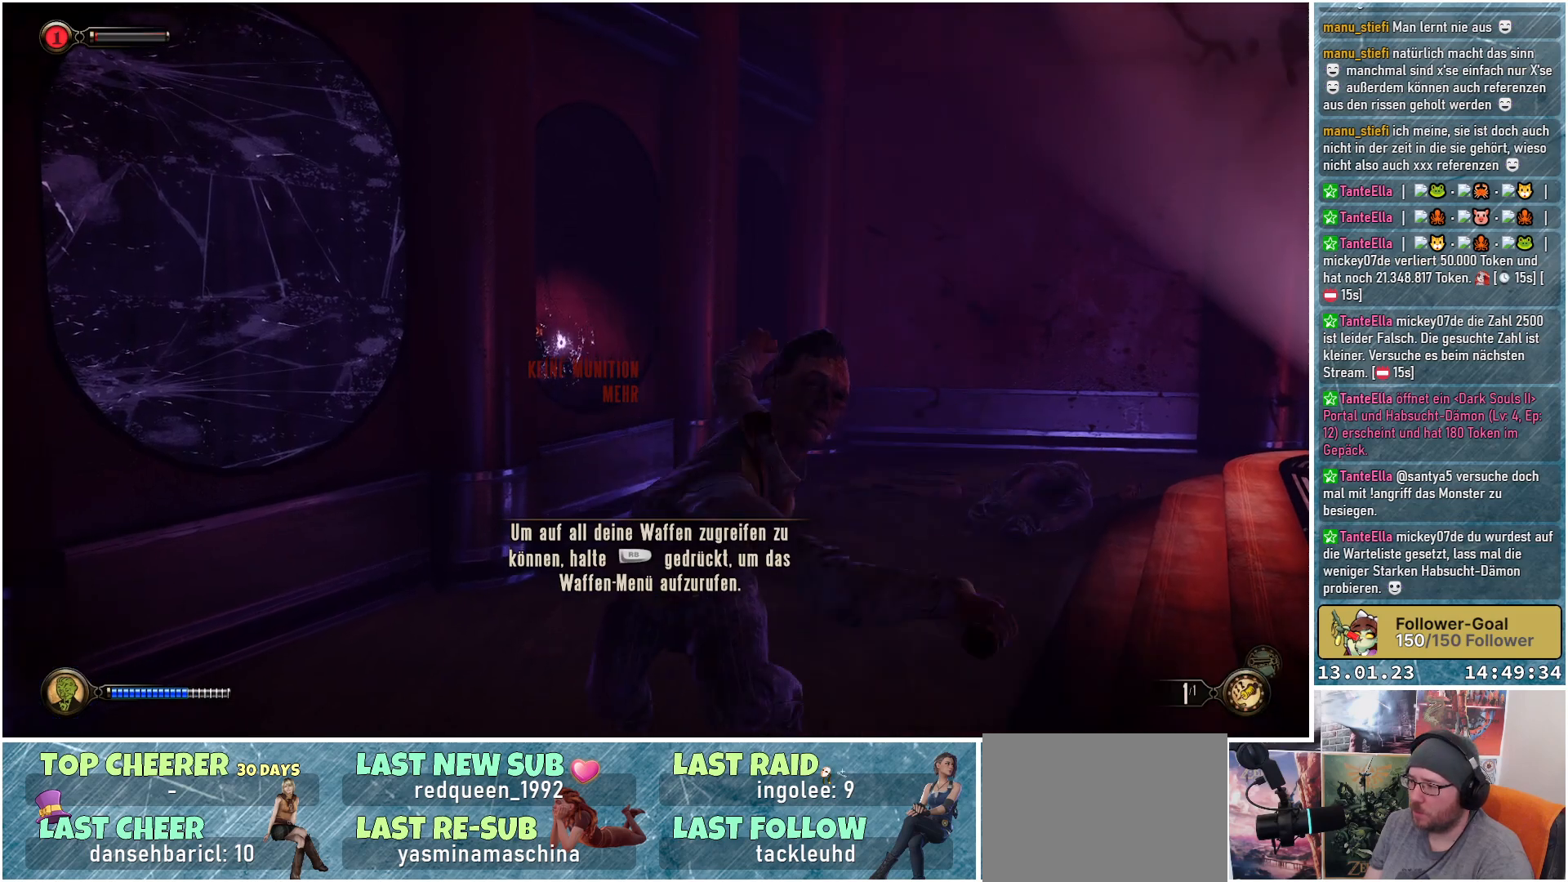
{"buttons": [], "left_stick": "down", "right_stick": "left", "events": [[133, "left_stick", "down"], [216, "right_stick", "down-left"], [400, "right_stick", "left"]]}
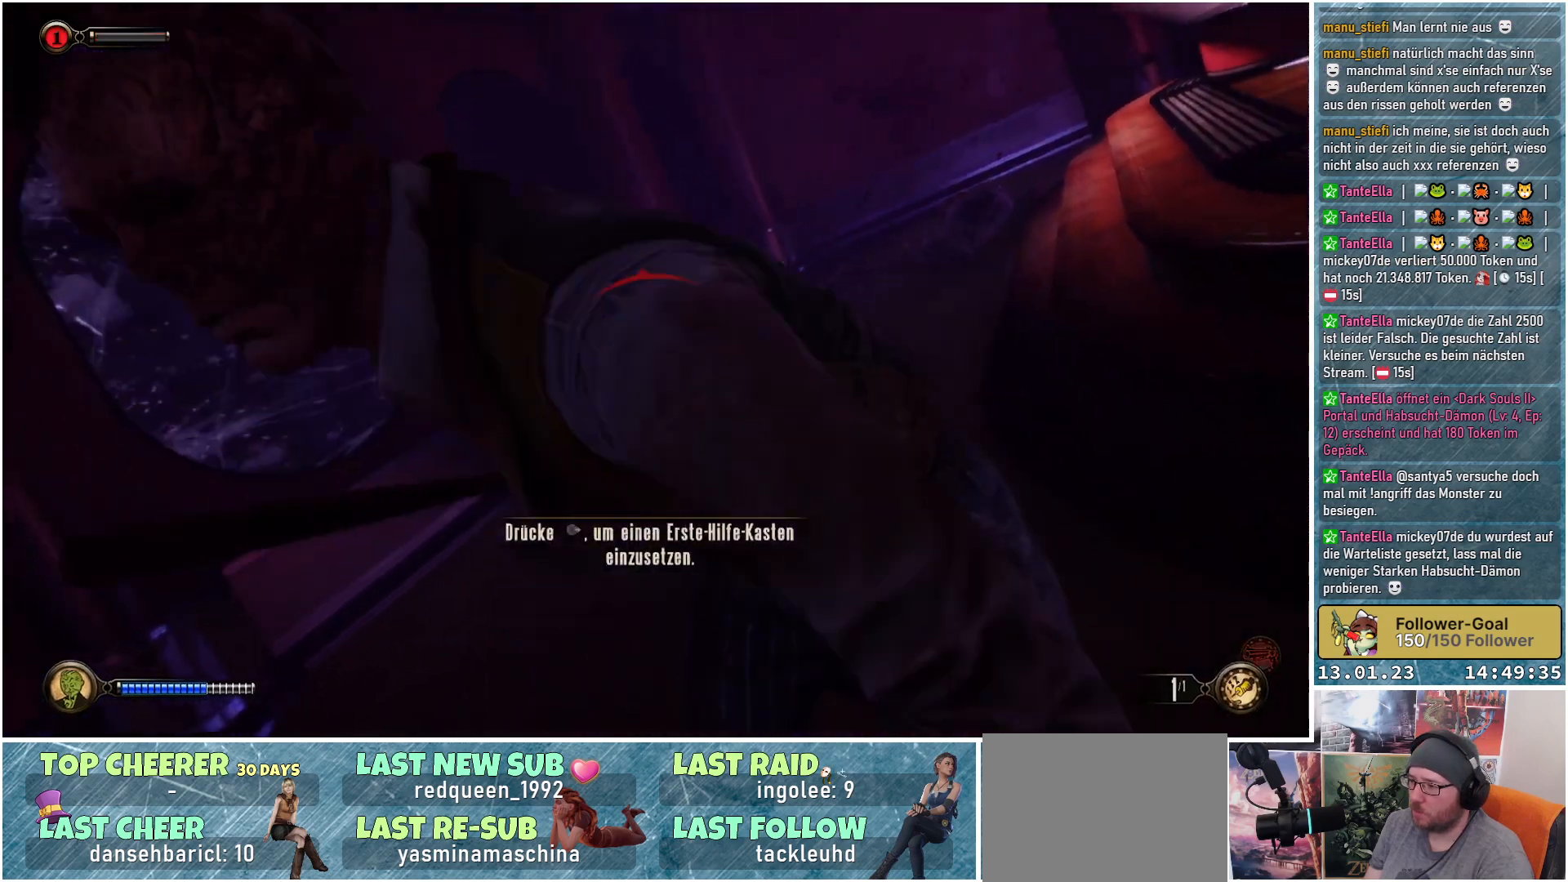
{"buttons": [], "left_stick": "center", "right_stick": "center", "events": [[33, "right_stick", "up-left"], [167, "left_stick", "center"], [184, "right_stick", "center"]]}
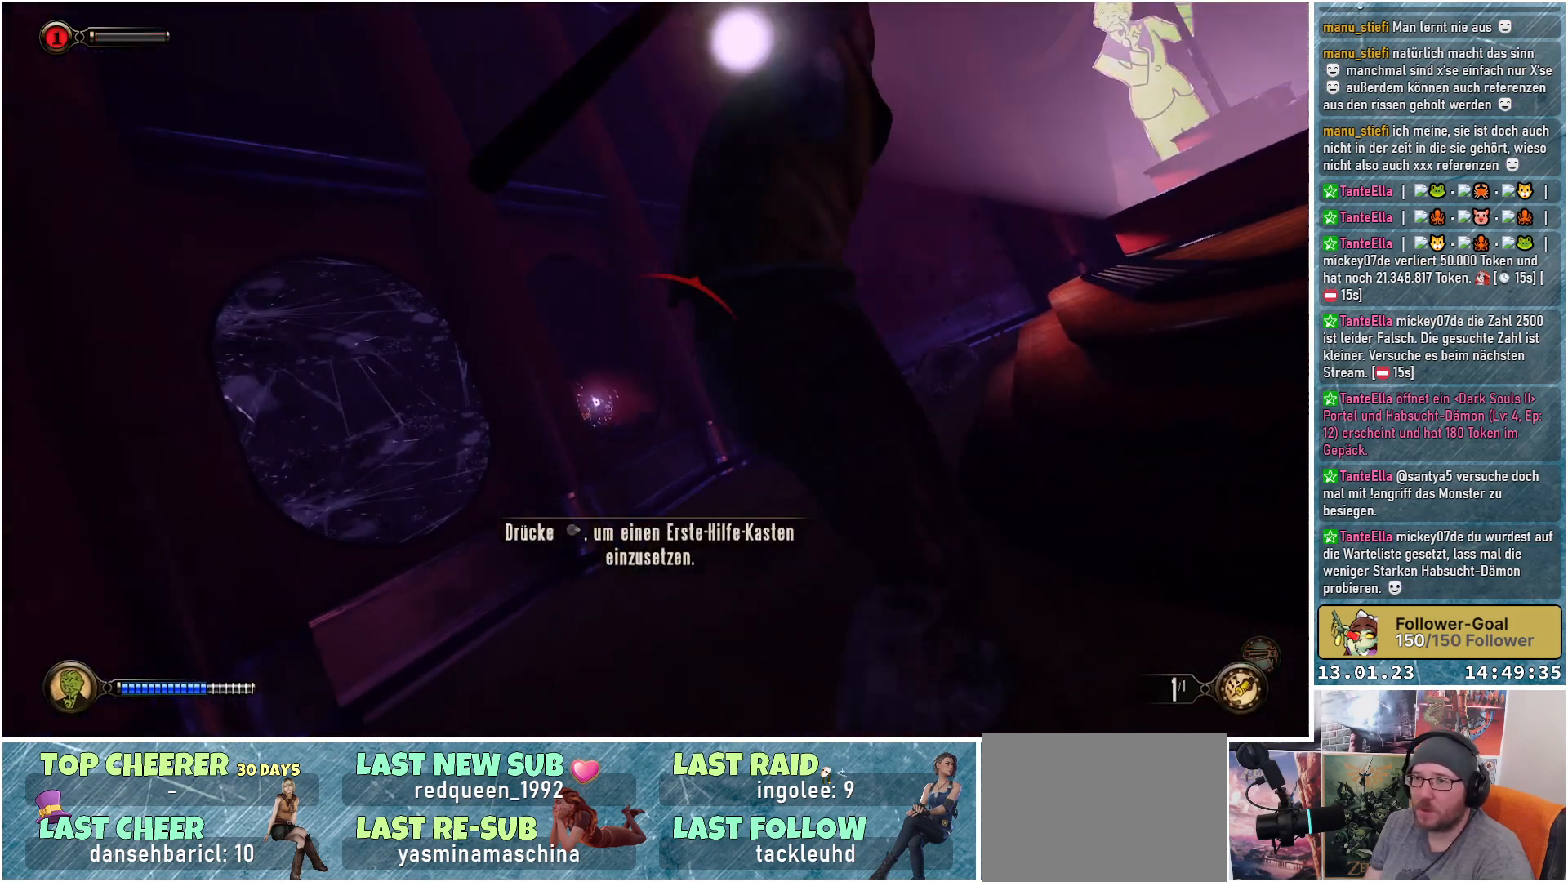
{"buttons": [], "left_stick": "center", "right_stick": "center", "events": []}
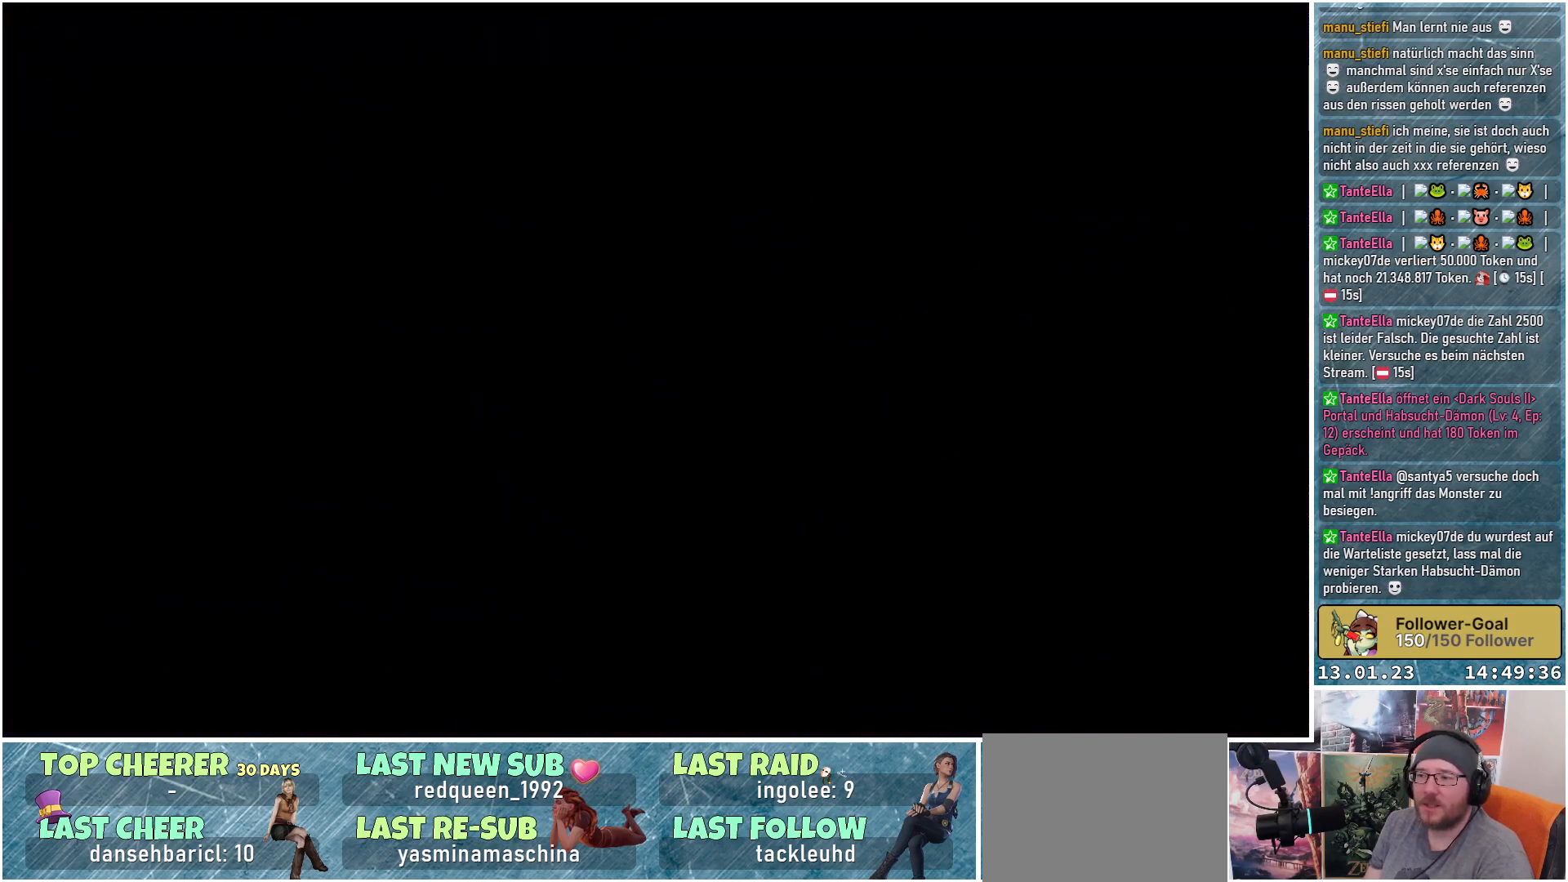
{"buttons": [], "left_stick": "center", "right_stick": "center", "events": []}
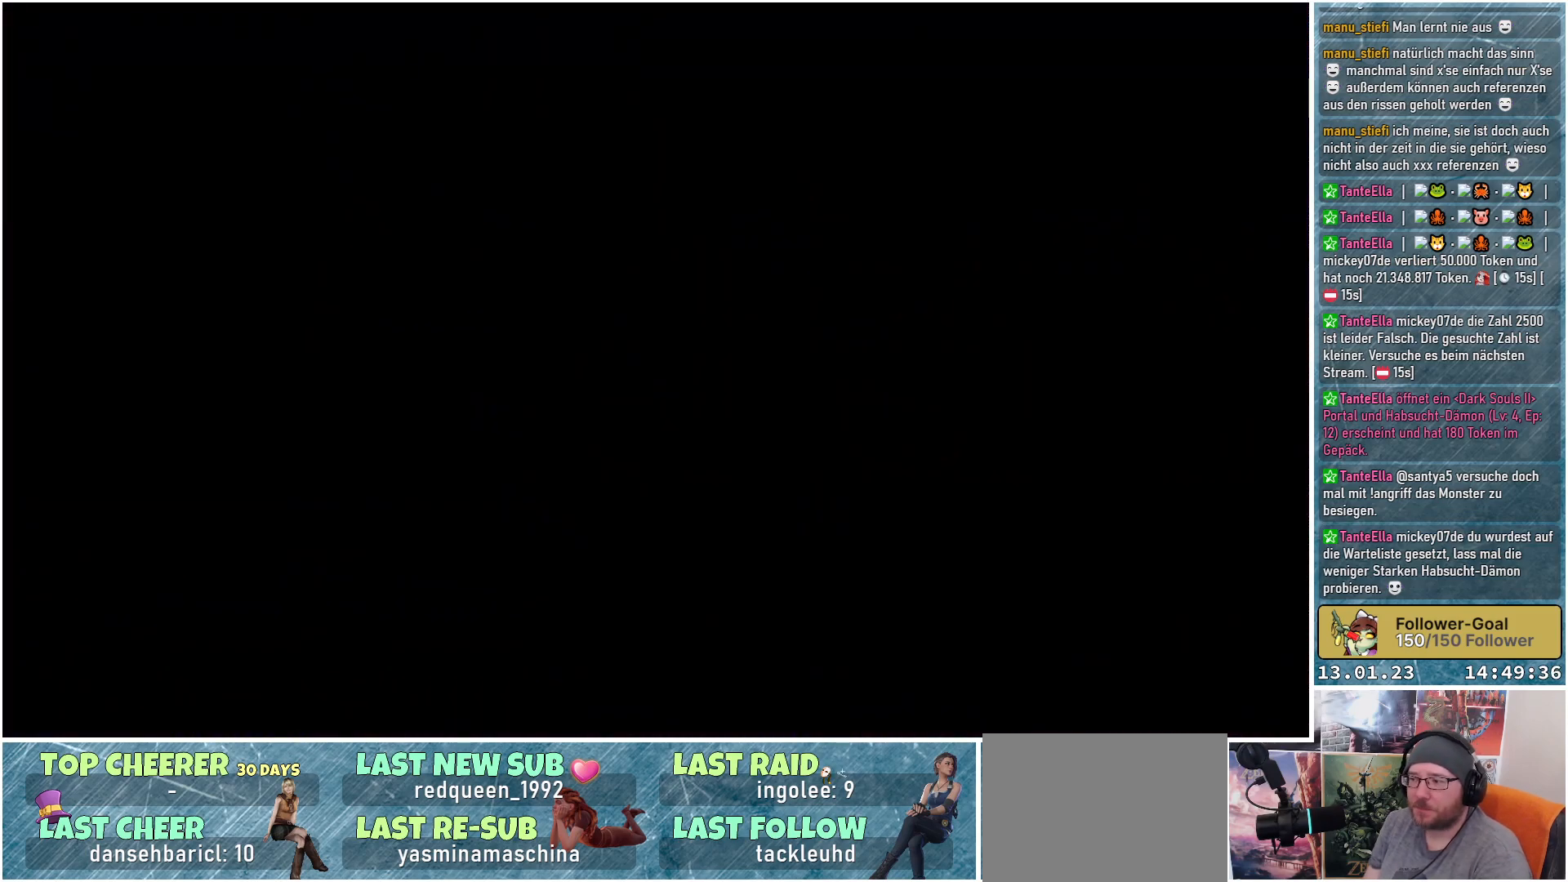
{"buttons": [], "left_stick": "center", "right_stick": "center", "events": []}
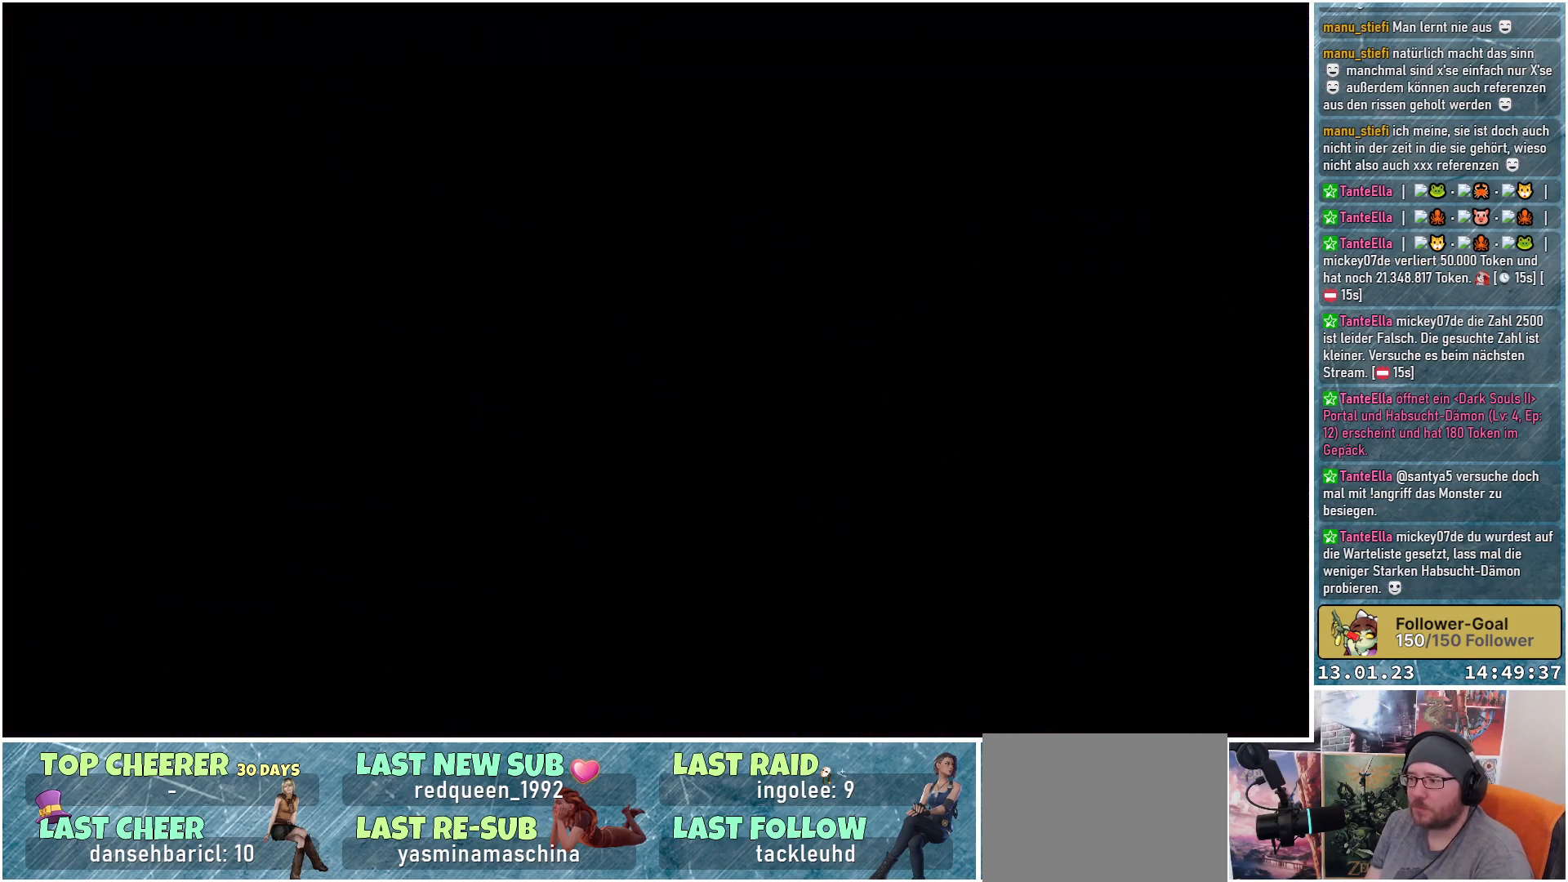
{"buttons": [], "left_stick": "center", "right_stick": "center", "events": []}
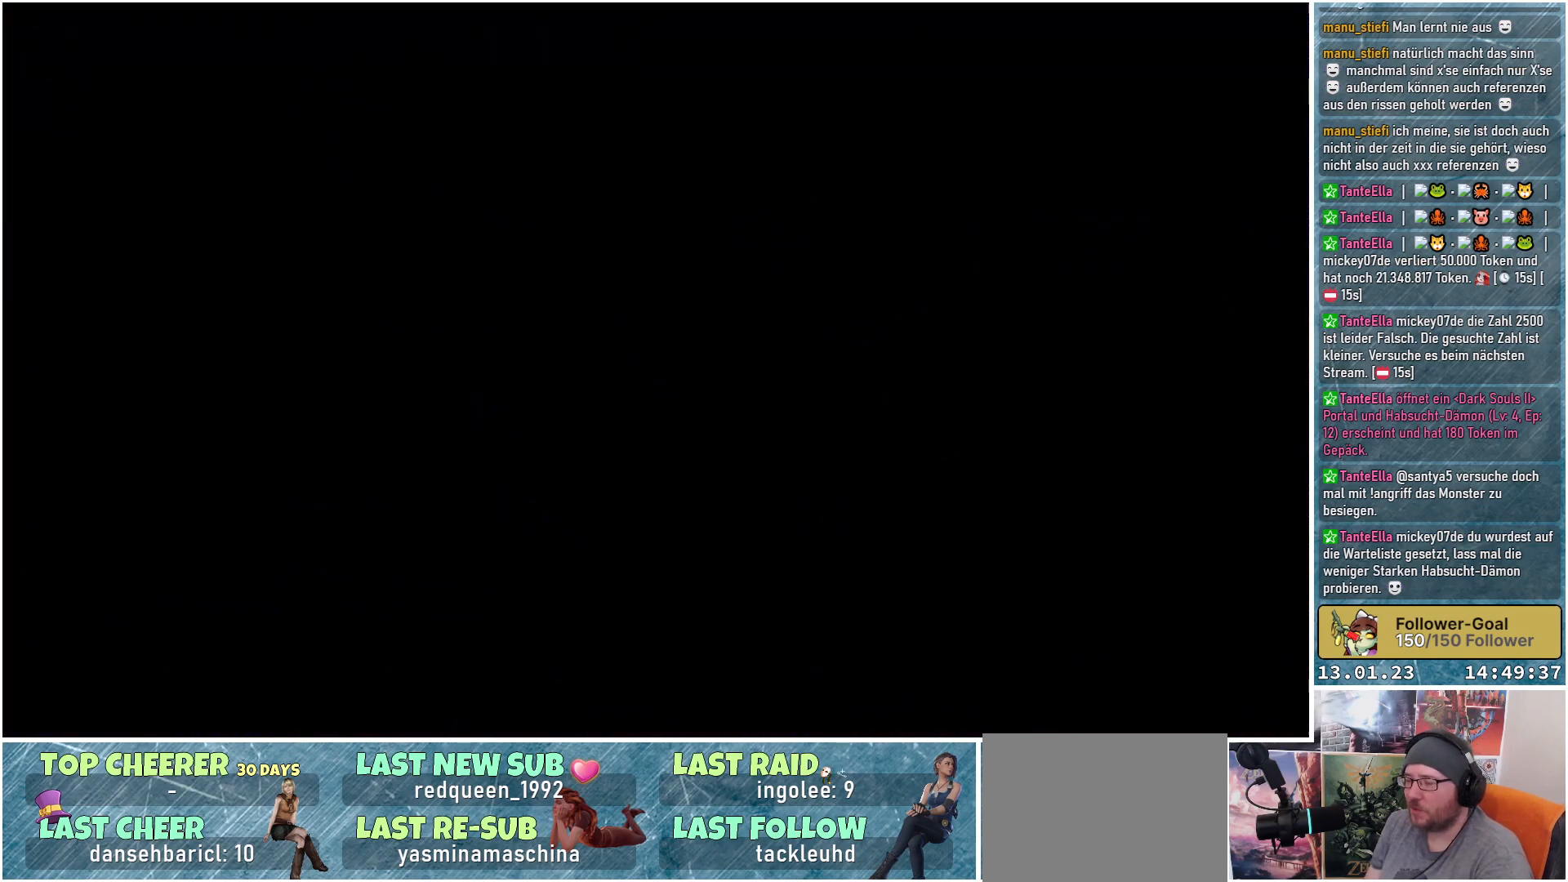
{"buttons": [], "left_stick": "center", "right_stick": "center", "events": []}
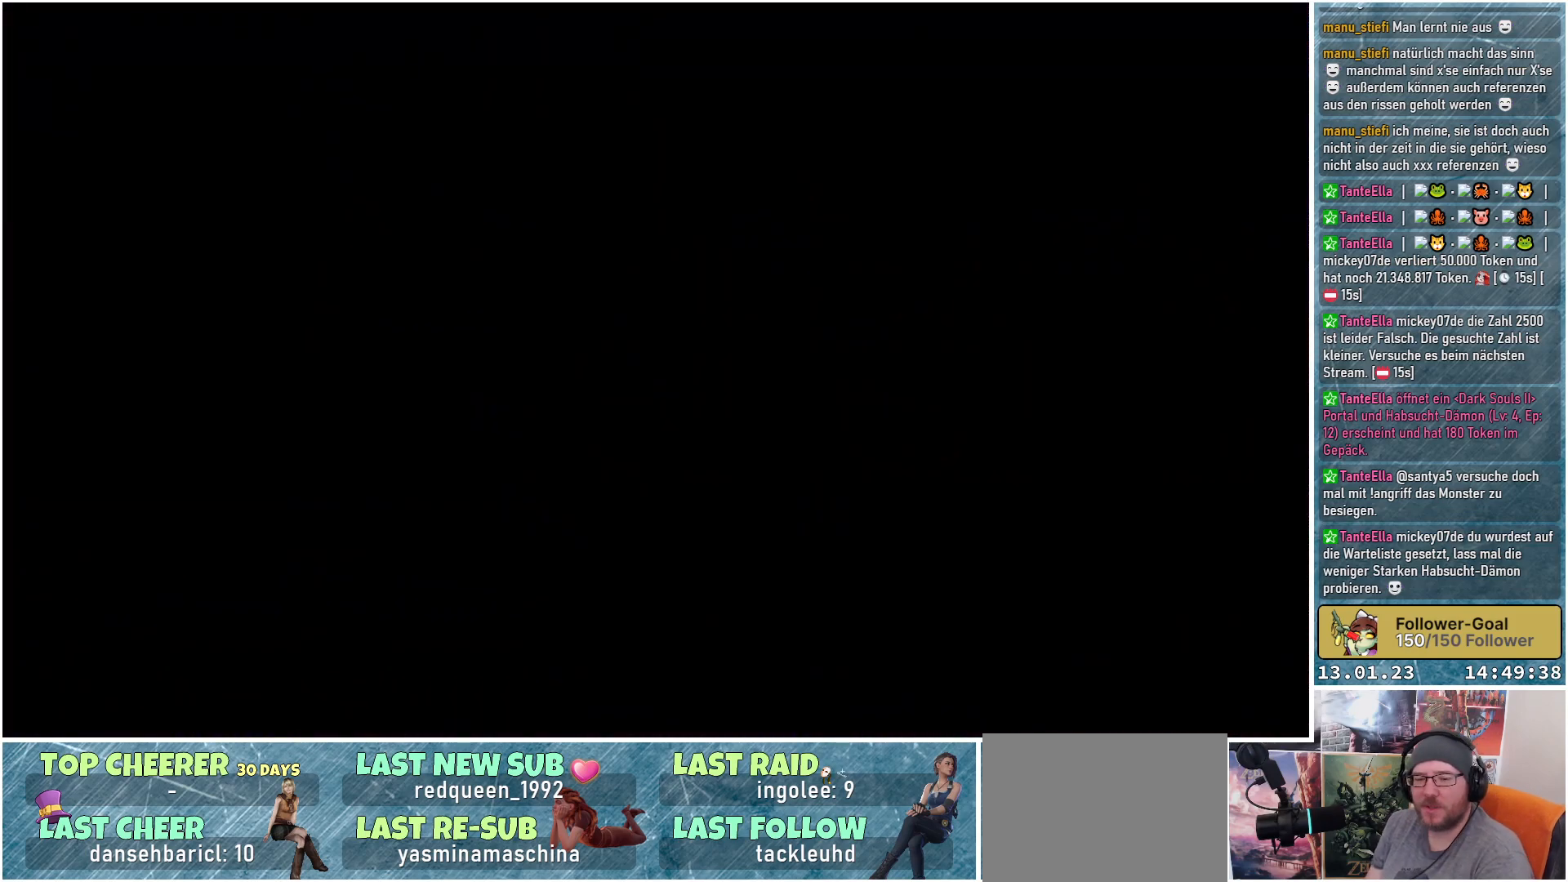
{"buttons": [], "left_stick": "center", "right_stick": "center", "events": []}
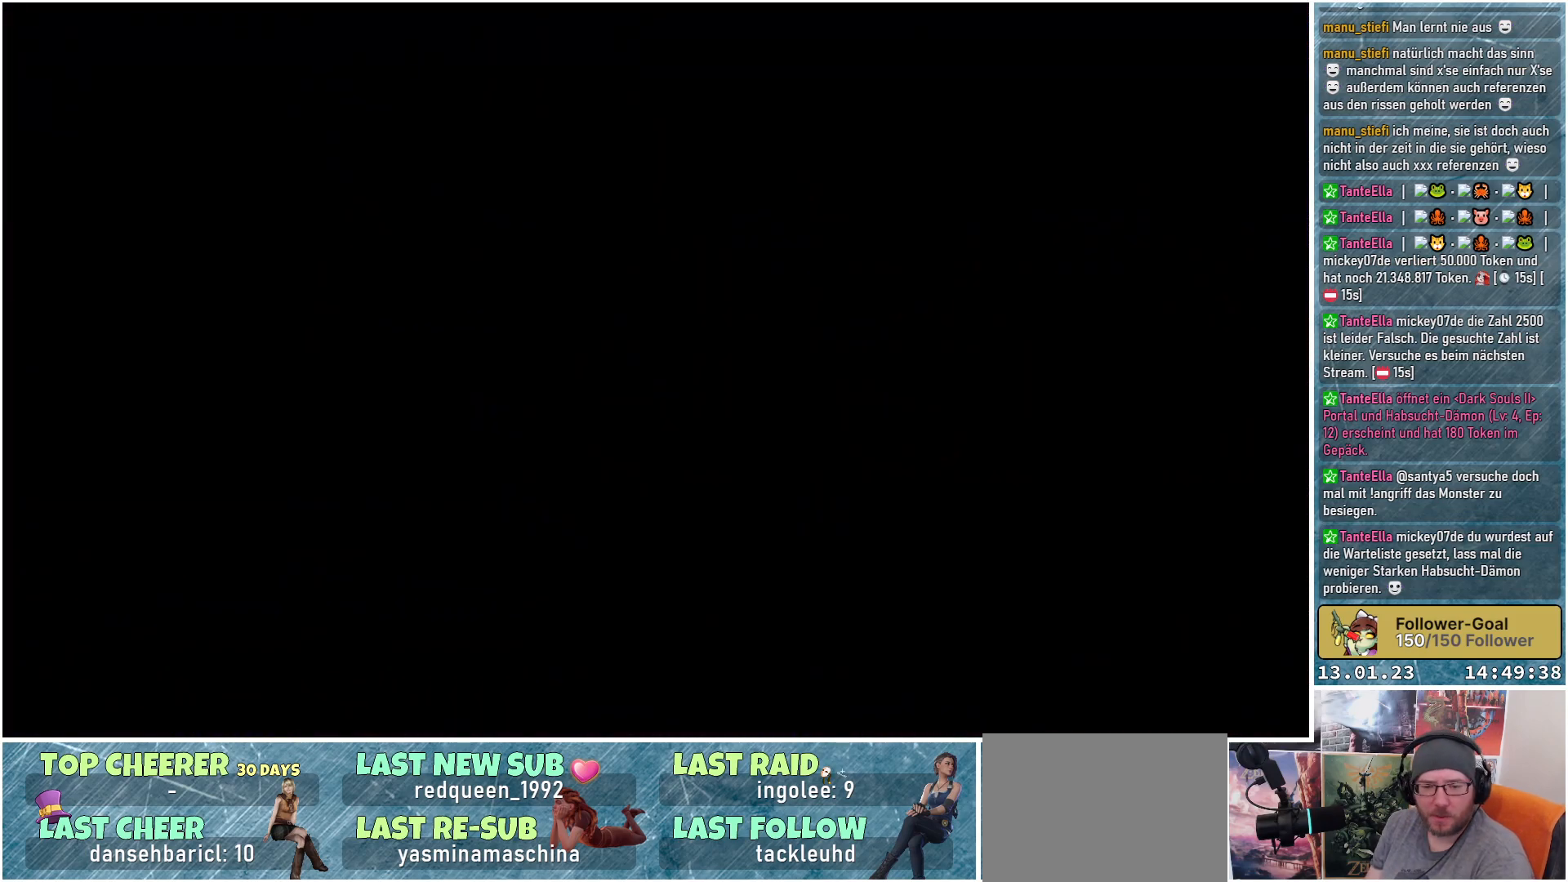
{"buttons": [], "left_stick": "center", "right_stick": "center", "events": [[83, "right_stick", "up-right"], [283, "right_stick", "center"]]}